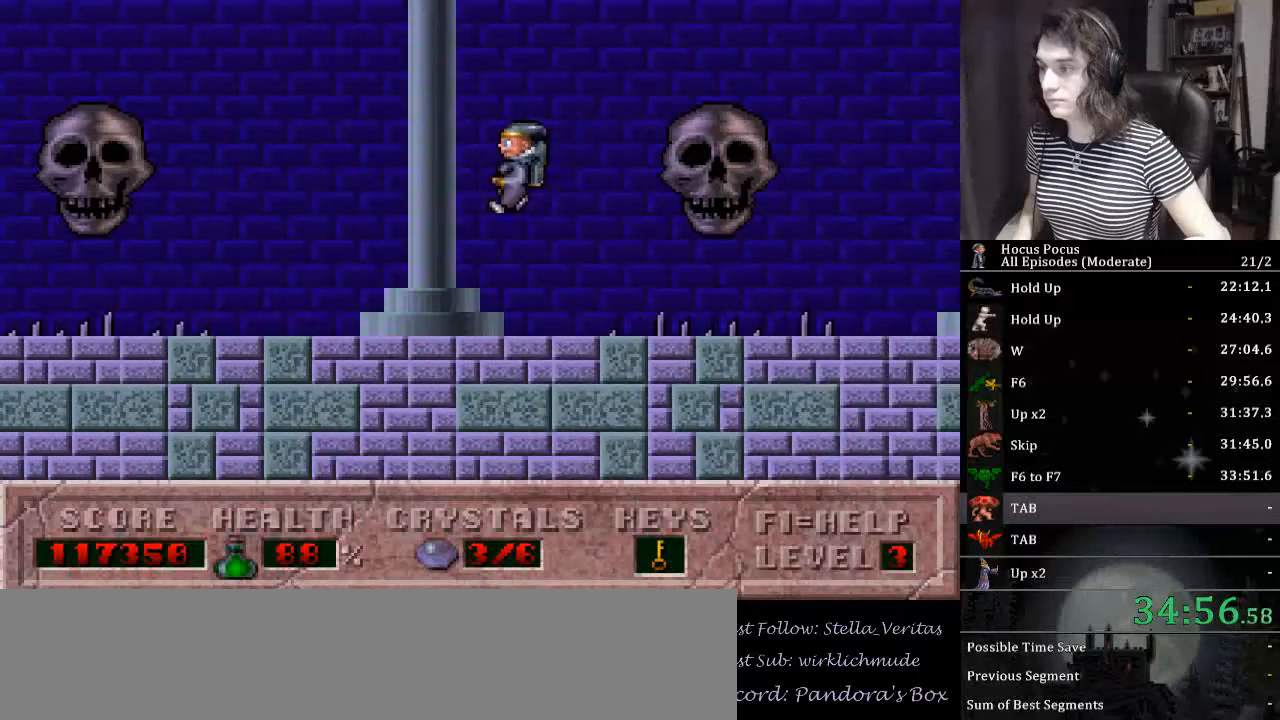
Gameplay with keyboard; each line is a JSON object with the keys held at the frame after it. "events" lists presses ("down") and releases ("up") of "a", "alt_l", "alt_r", "caps_lock", "ctrl_l", "ctrl_r", "d", "down", "e", "escape", "f", "f1", "f10", "f11", "f12", "f2", "f3", "f4", "f5", "f6", "f7", "f8", "f9", "left", "q", "r", "right", "s", "shift_l", "shift_r", "space", "tab", "up" and "w" between this image and that frame as [ms after this image, input, new state], when the widget could be followed in between. No other keys are recorded. Mouse input is not recorded.
{"keys": ["ctrl_l", "left"], "events": [[434, "ctrl_l", "down"]]}
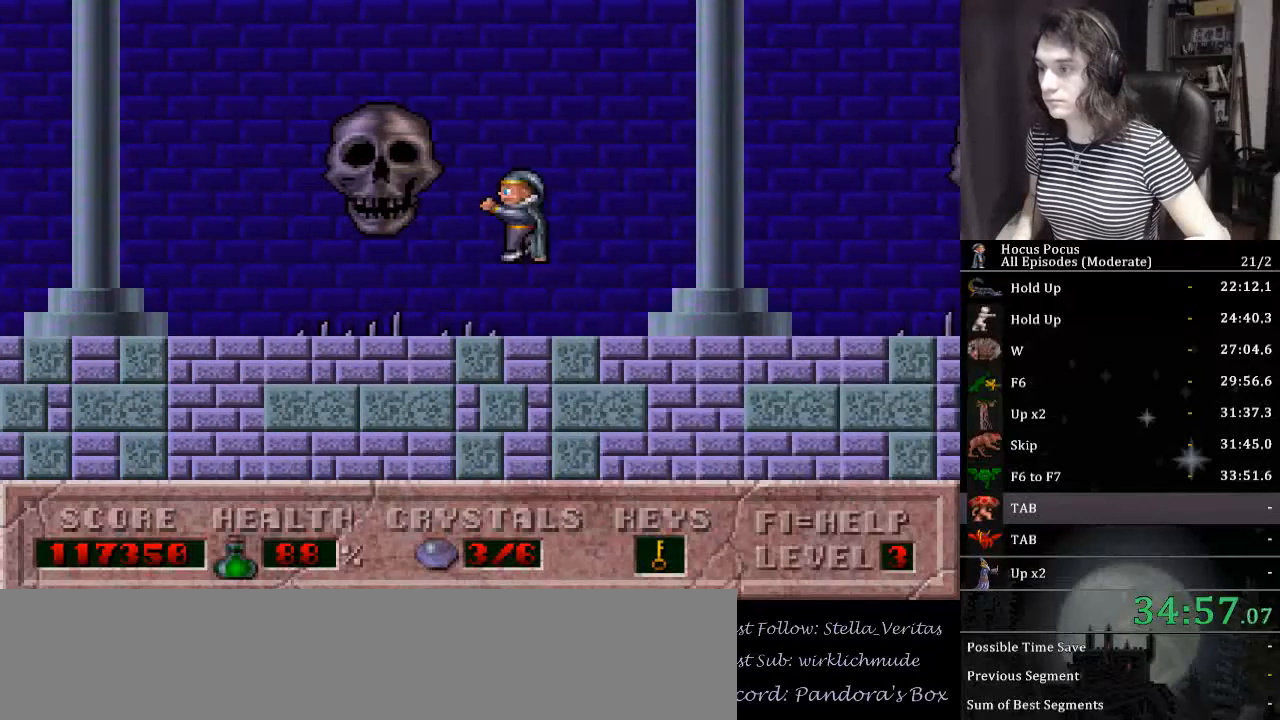
{"keys": ["left"], "events": [[167, "ctrl_l", "up"]]}
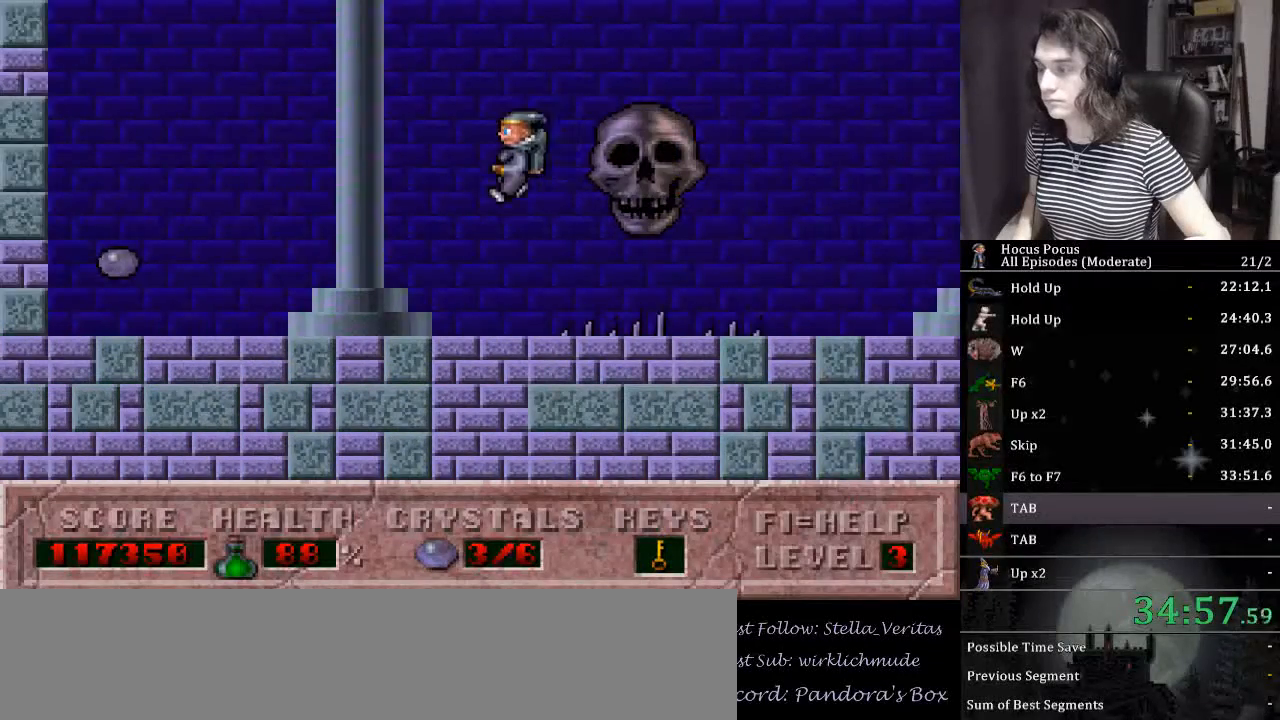
{"keys": ["left"], "events": []}
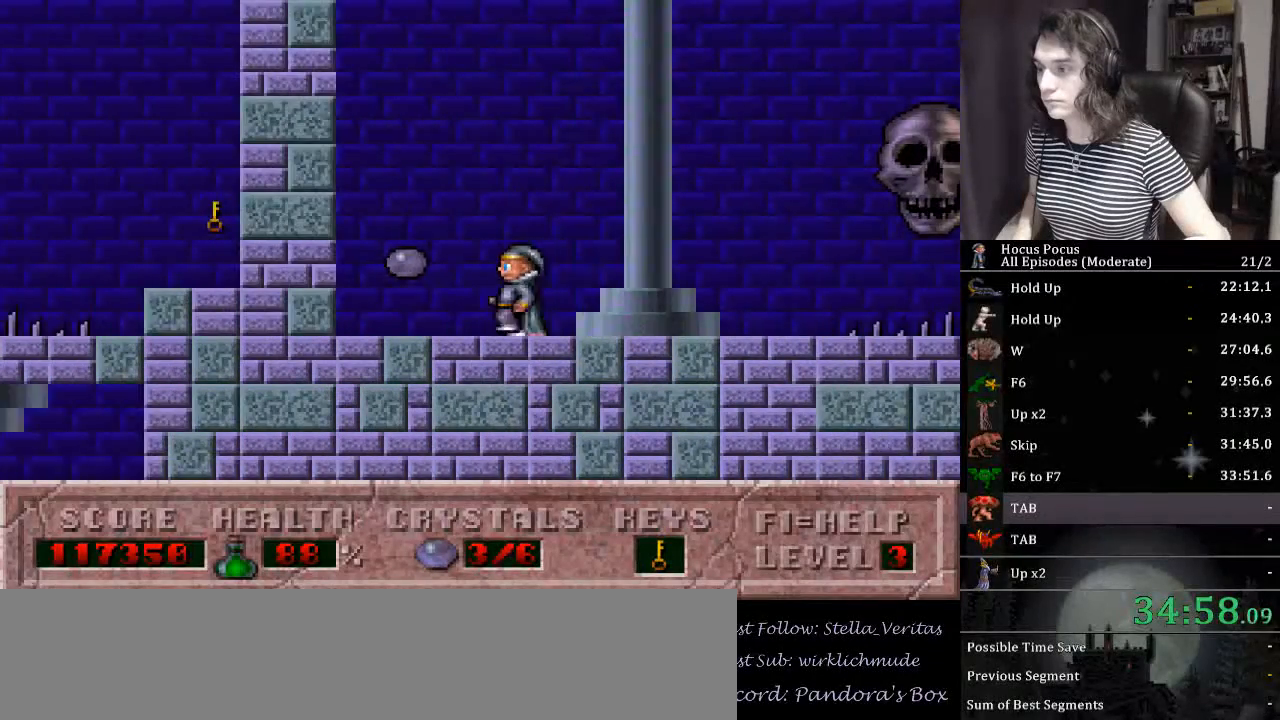
{"keys": ["right"], "events": [[67, "right", "down"], [100, "left", "up"]]}
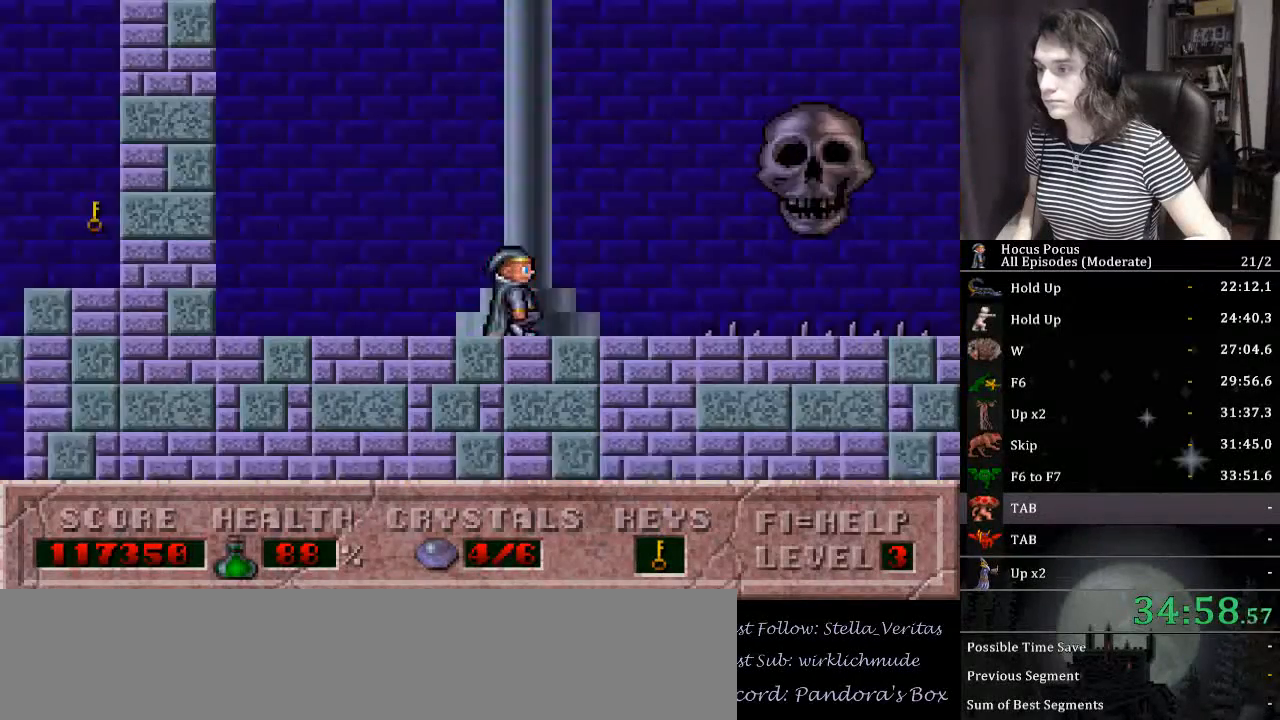
{"keys": ["right"], "events": [[100, "ctrl_l", "down"], [434, "ctrl_l", "up"]]}
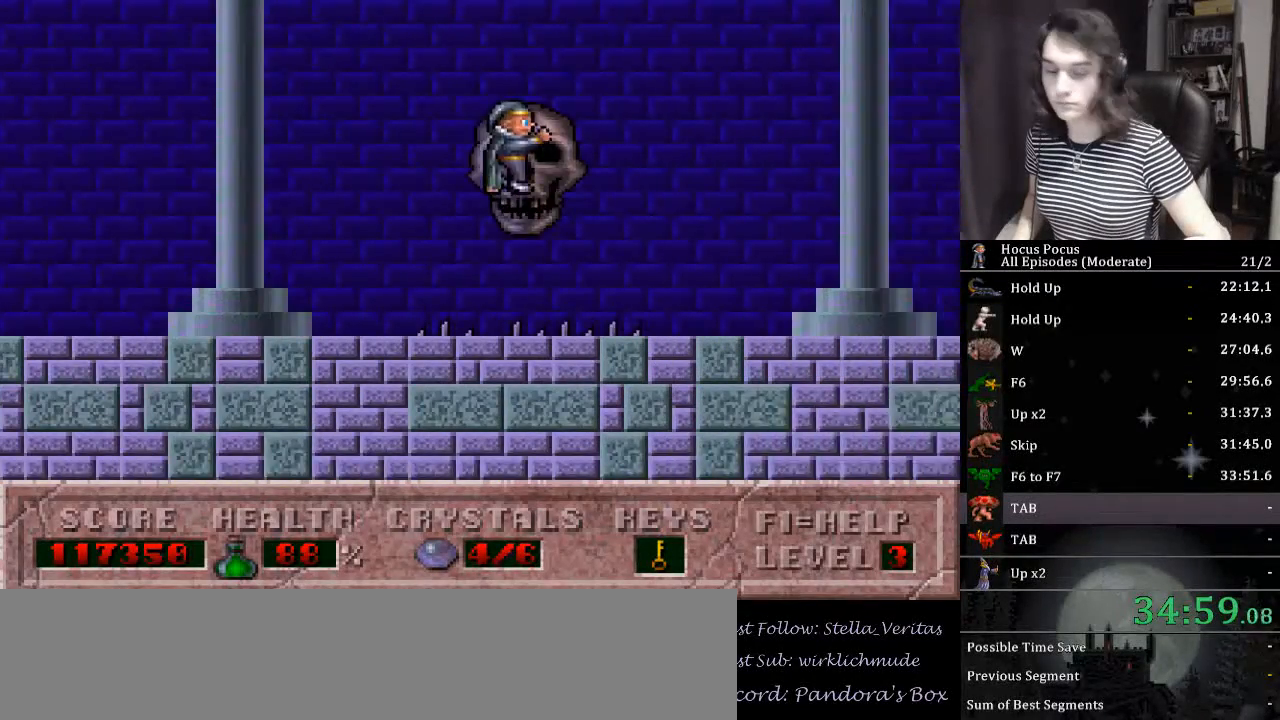
{"keys": ["right"], "events": []}
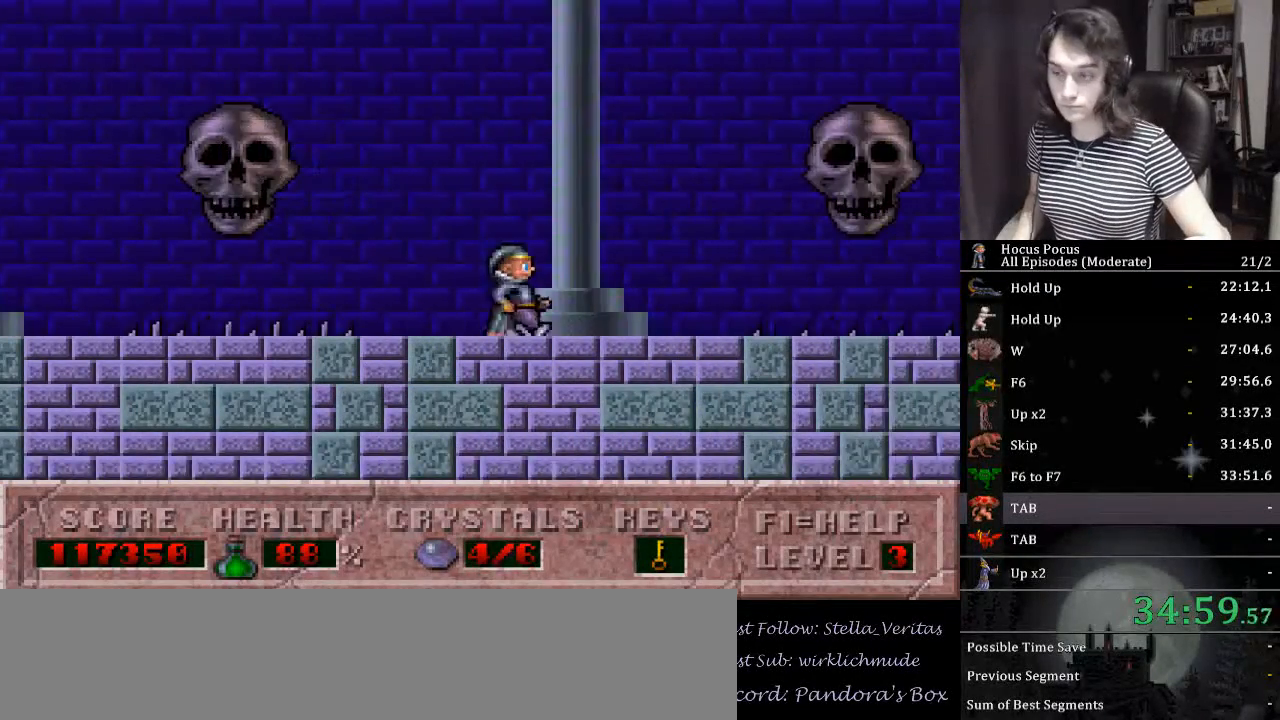
{"keys": ["ctrl_l", "right"], "events": [[300, "ctrl_l", "down"]]}
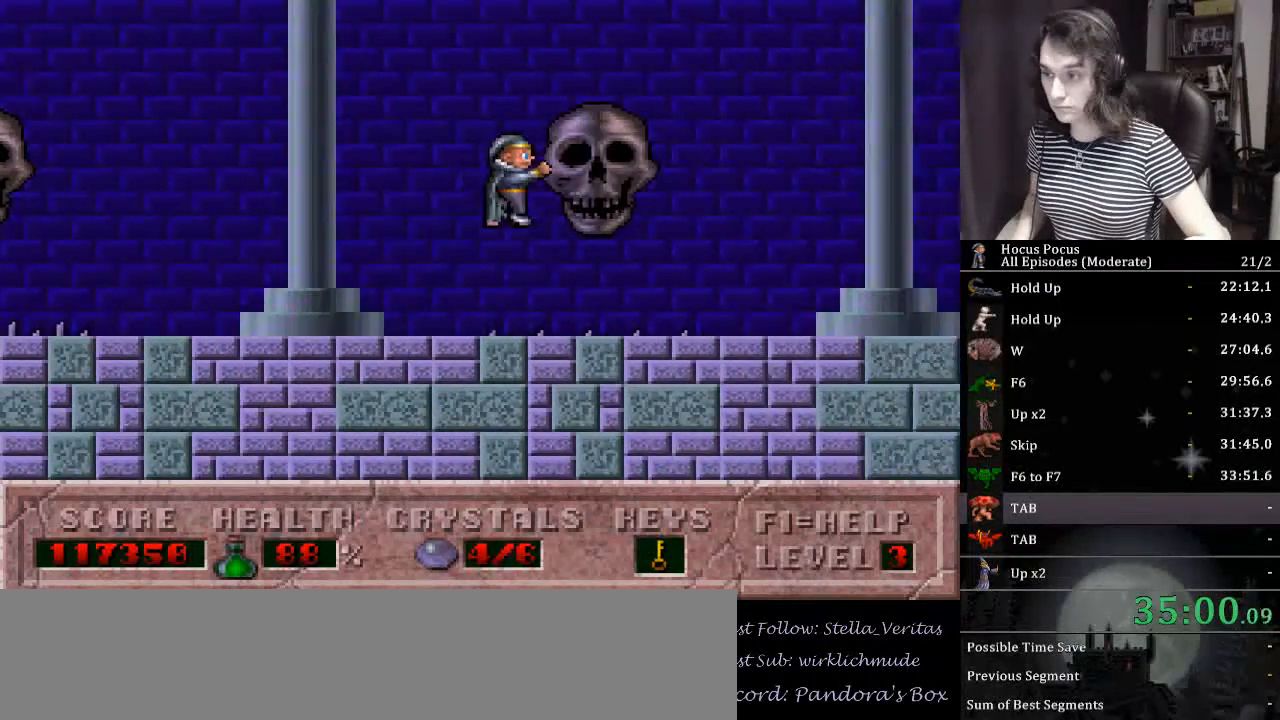
{"keys": ["right"], "events": [[67, "ctrl_l", "up"]]}
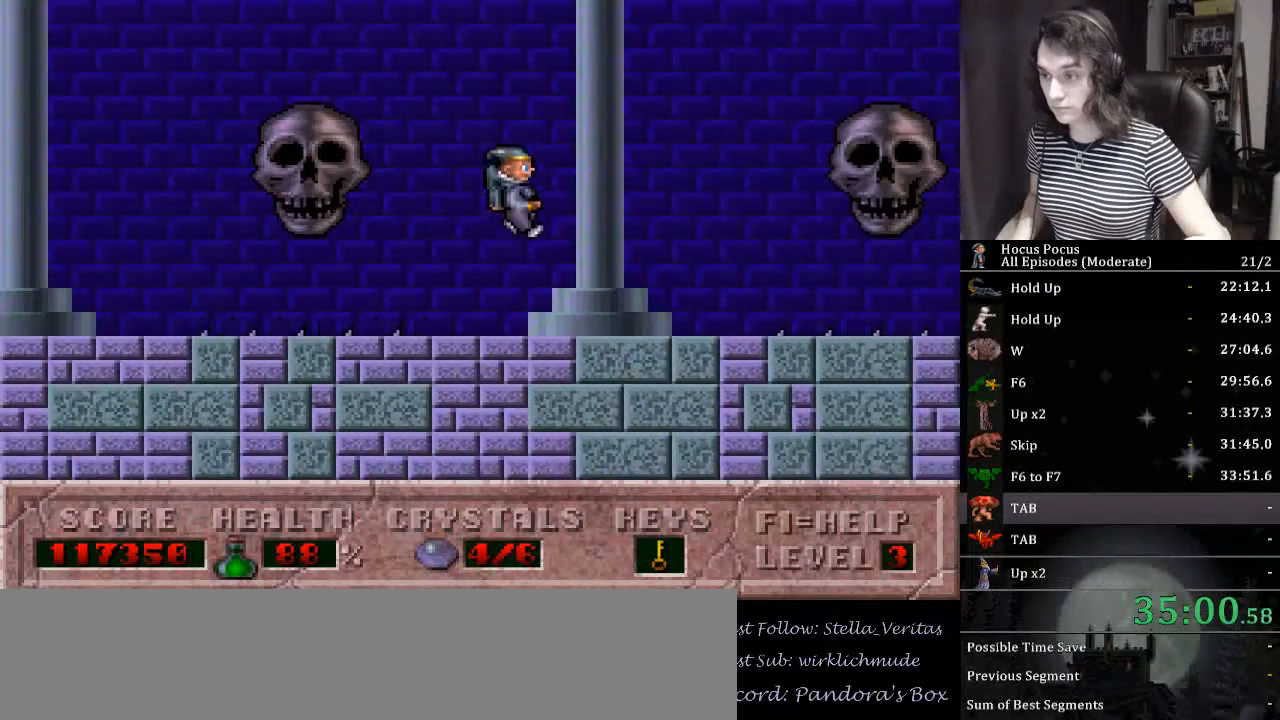
{"keys": ["right"], "events": [[234, "ctrl_l", "down"], [467, "ctrl_l", "up"]]}
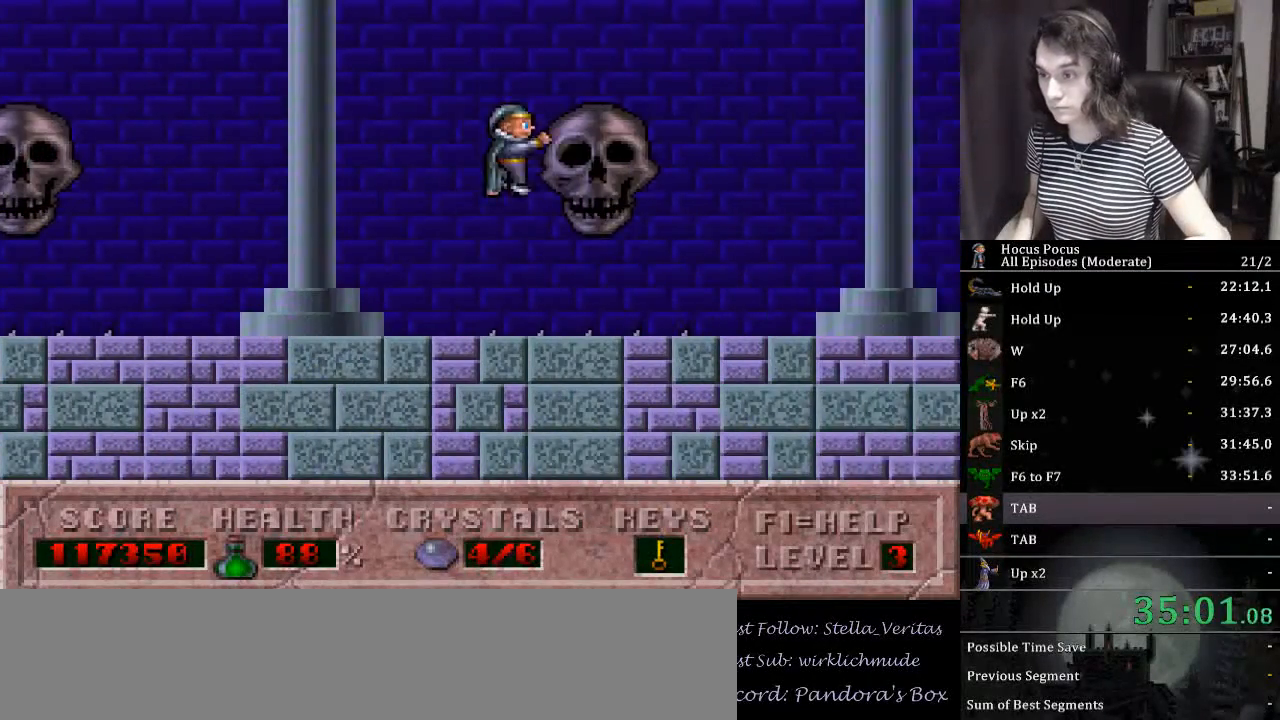
{"keys": ["right"], "events": []}
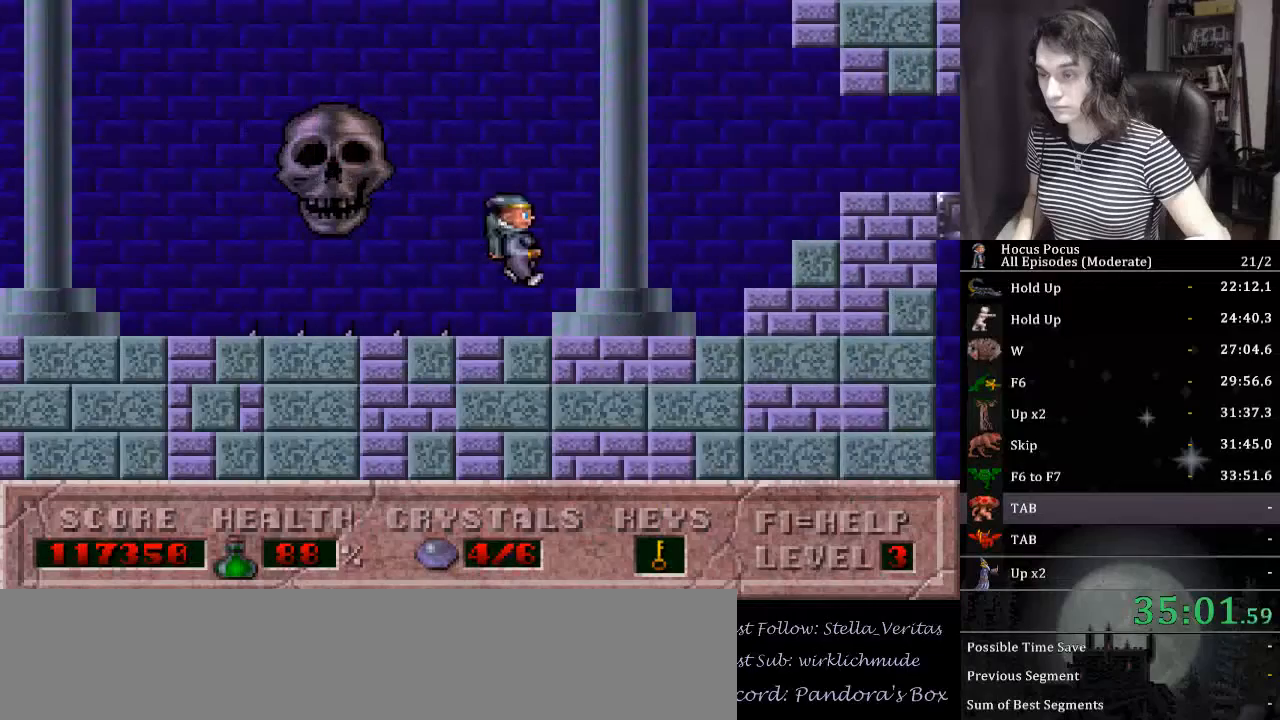
{"keys": ["right"], "events": []}
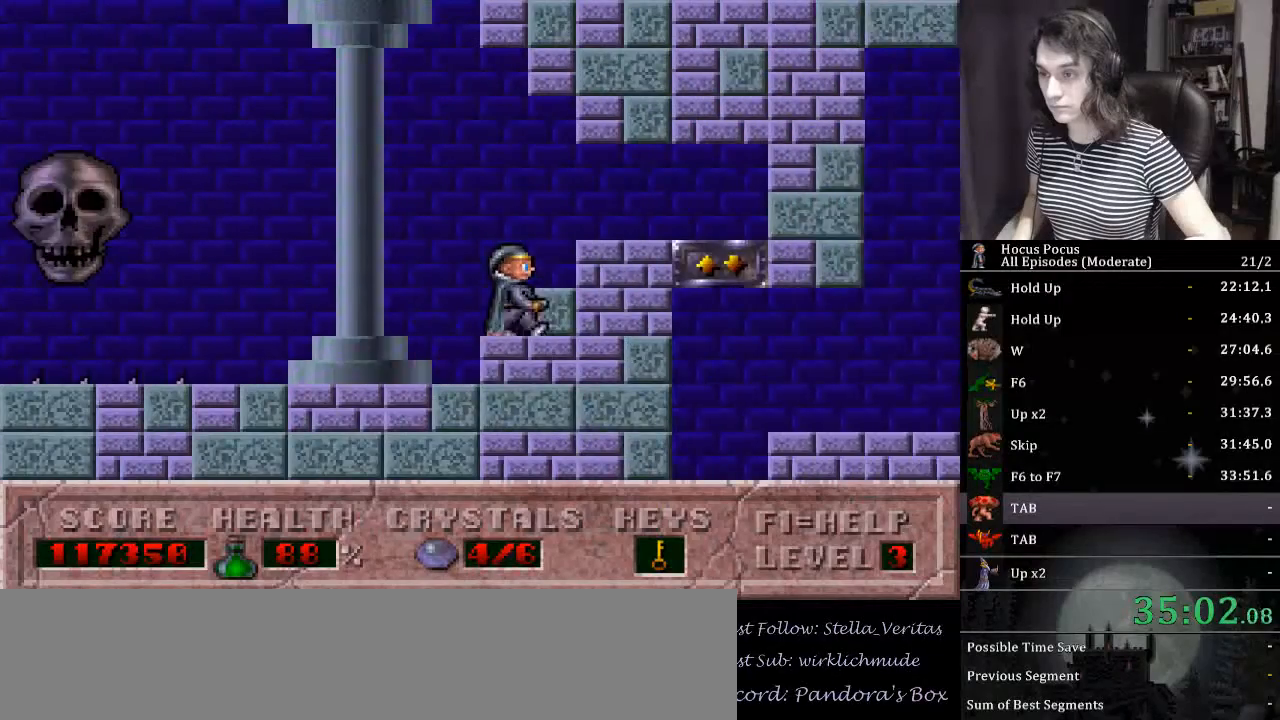
{"keys": ["down", "right"], "events": [[234, "down", "down"]]}
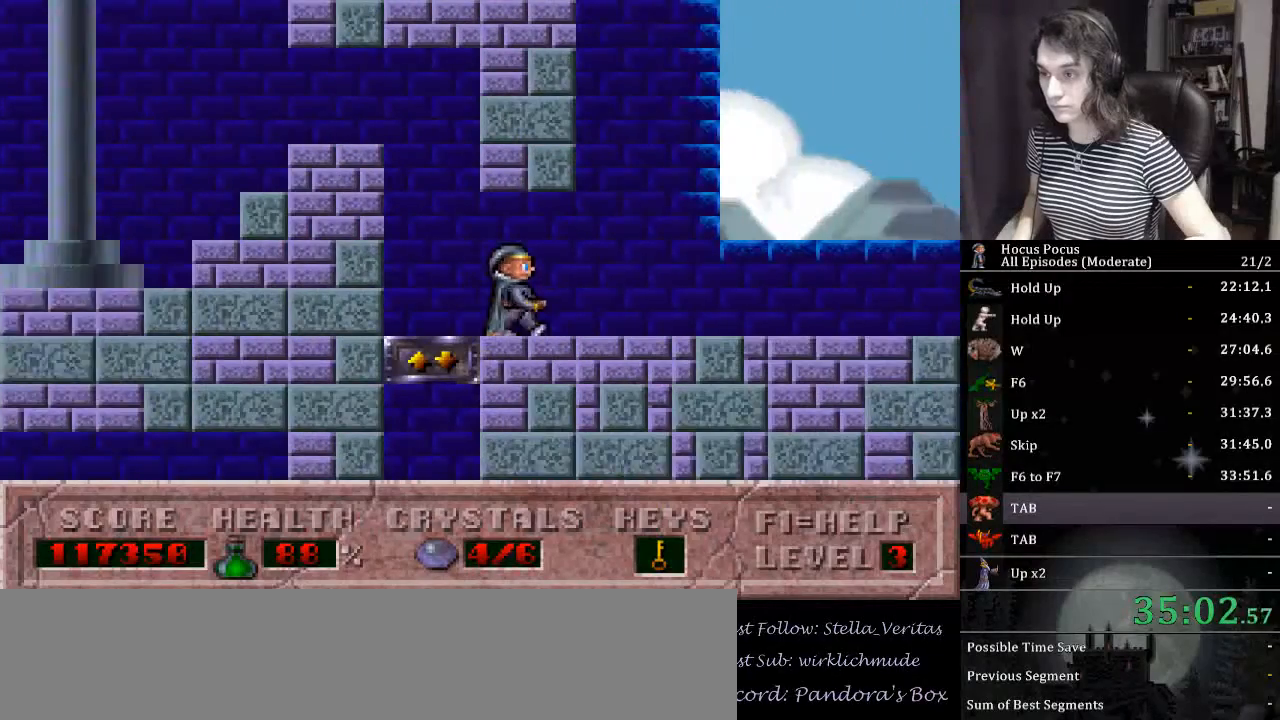
{"keys": ["right"], "events": [[34, "down", "up"]]}
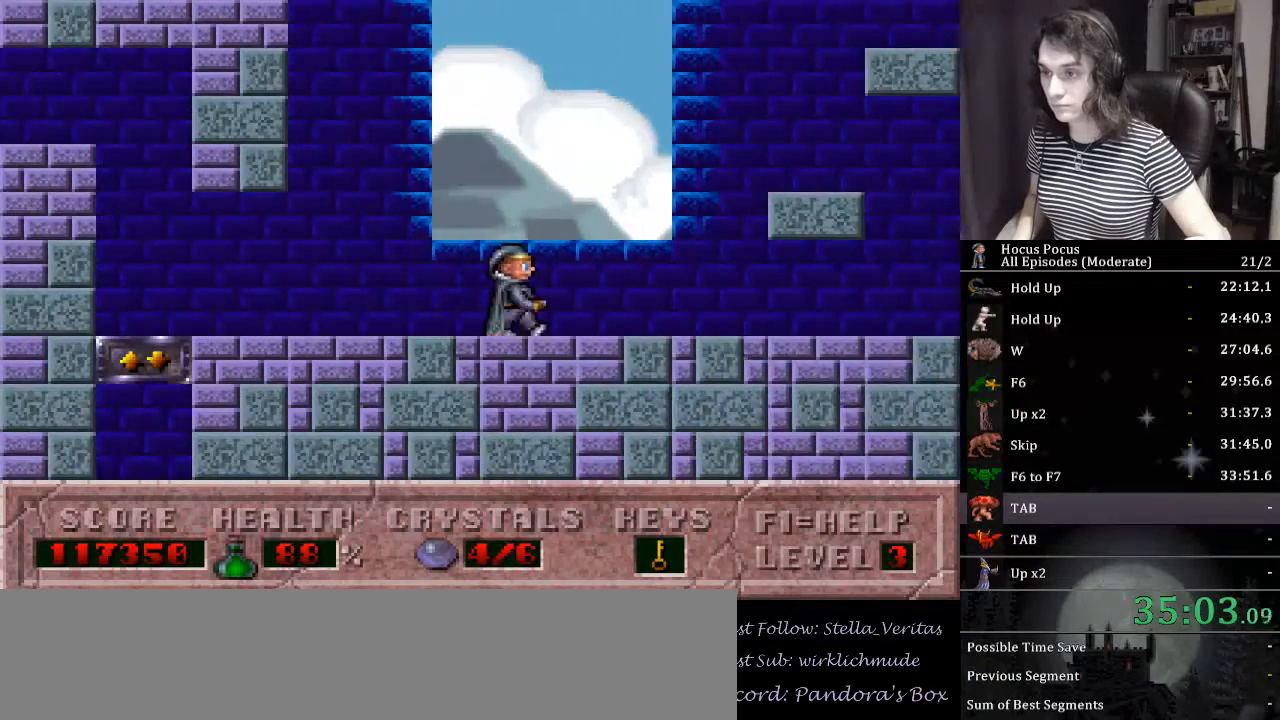
{"keys": ["ctrl_l", "right"], "events": [[67, "ctrl_l", "down"]]}
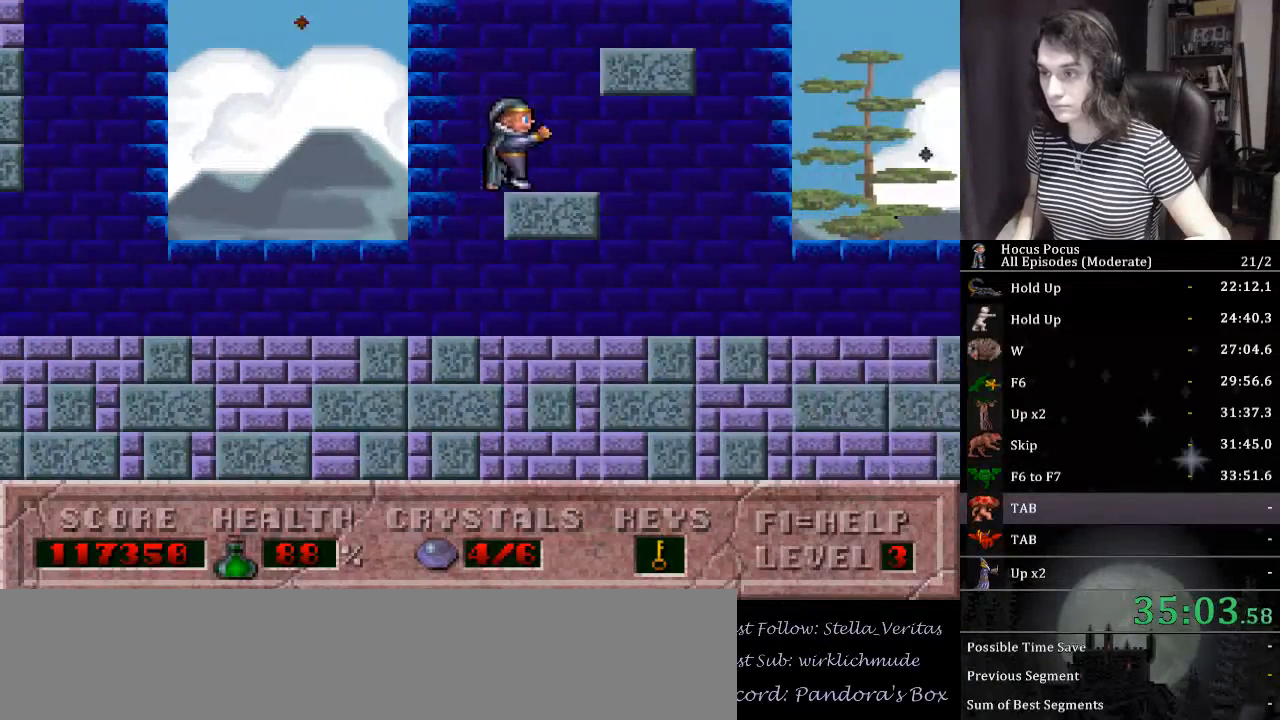
{"keys": ["ctrl_l", "right"], "events": [[34, "ctrl_l", "up"], [34, "right", "up"], [67, "ctrl_l", "down"], [134, "right", "down"]]}
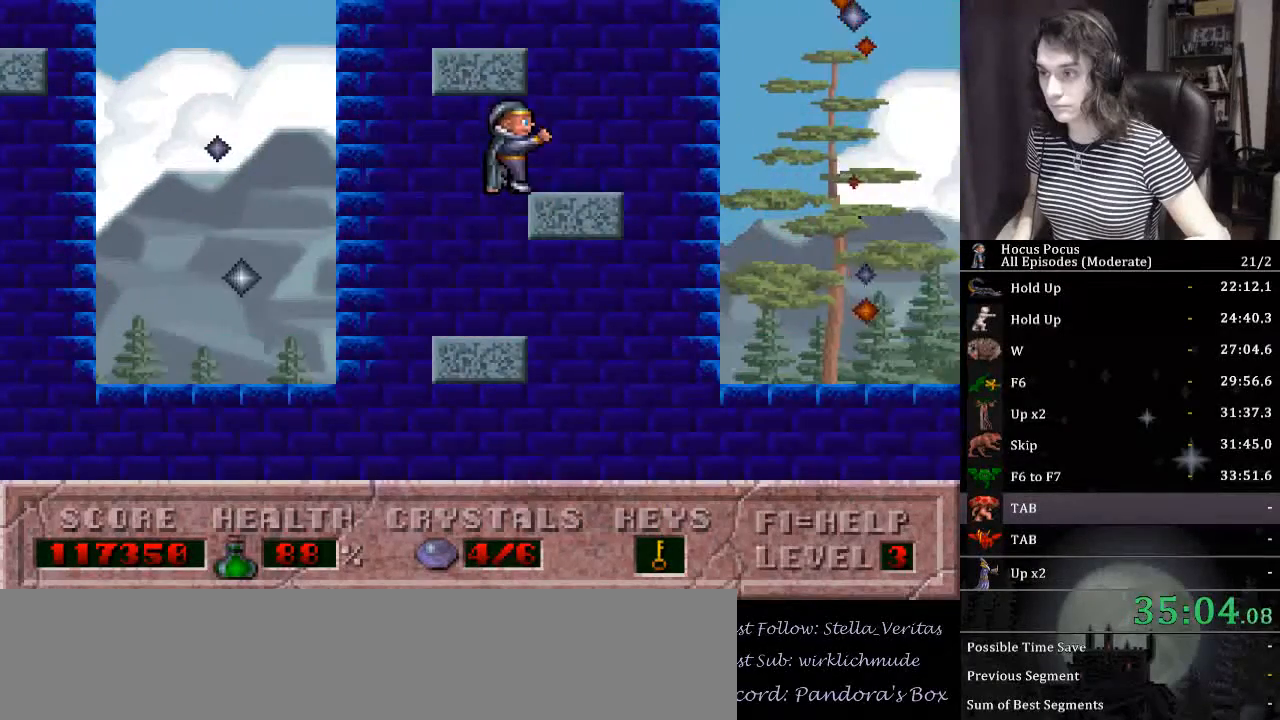
{"keys": ["left"], "events": [[34, "ctrl_l", "up"], [100, "left", "down"], [134, "ctrl_l", "down"], [134, "right", "up"], [500, "ctrl_l", "up"]]}
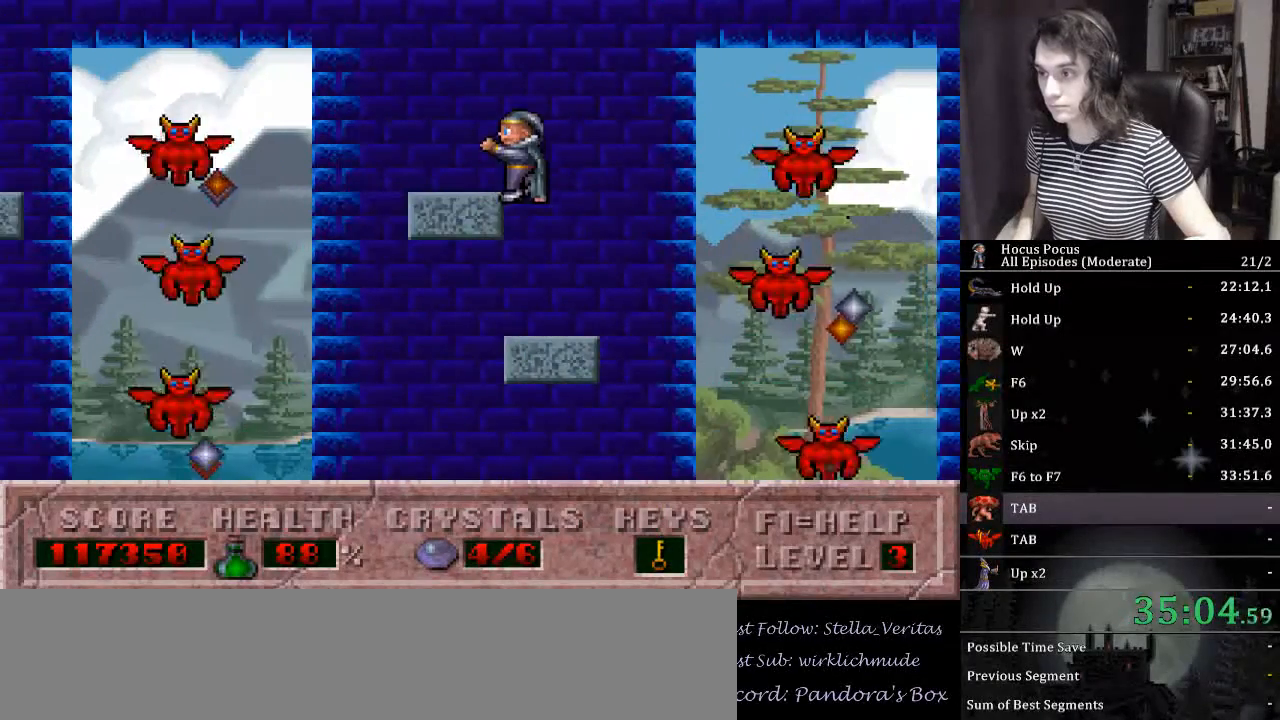
{"keys": ["ctrl_l", "left"], "events": [[100, "ctrl_l", "down"]]}
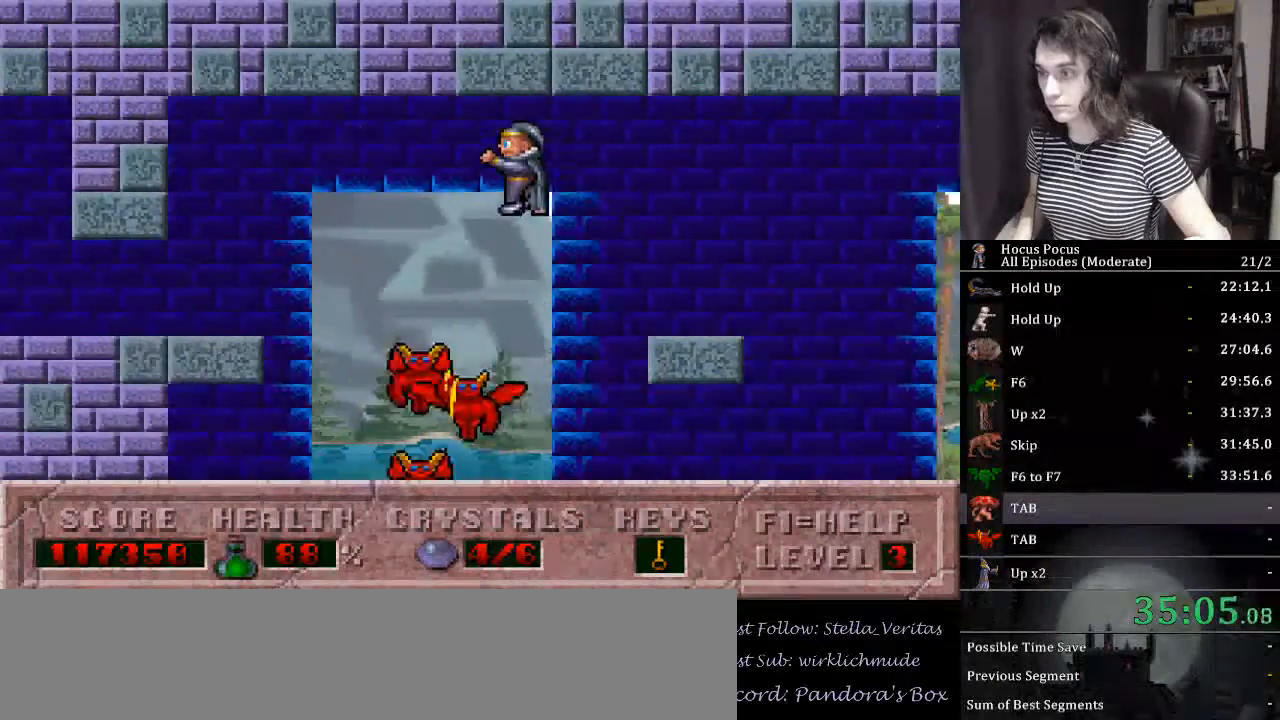
{"keys": ["left"], "events": [[34, "ctrl_l", "up"]]}
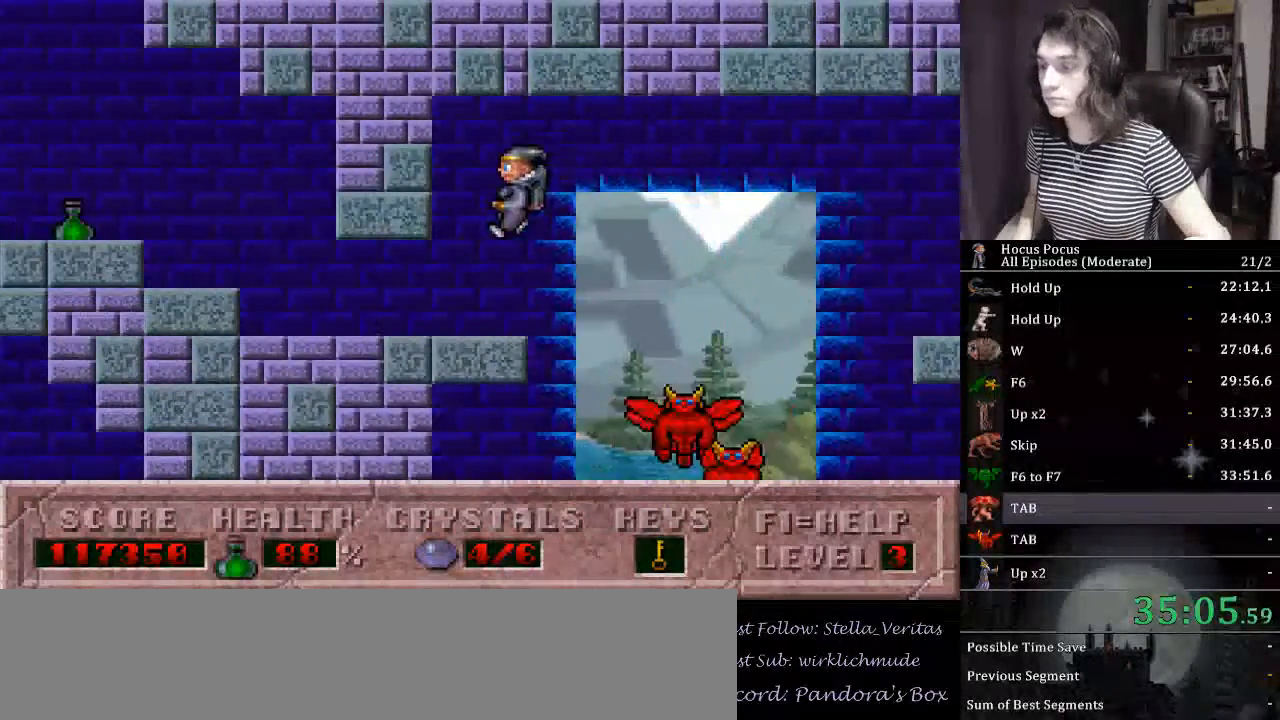
{"keys": ["left"], "events": []}
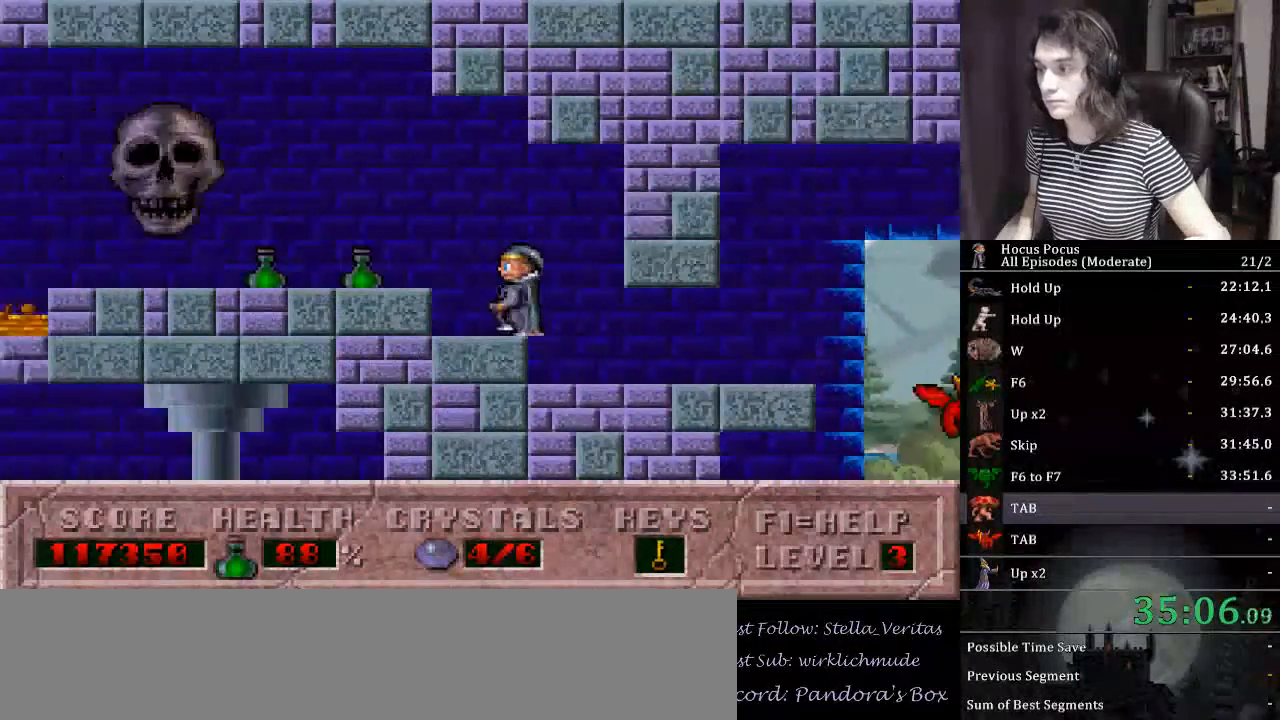
{"keys": ["left"], "events": []}
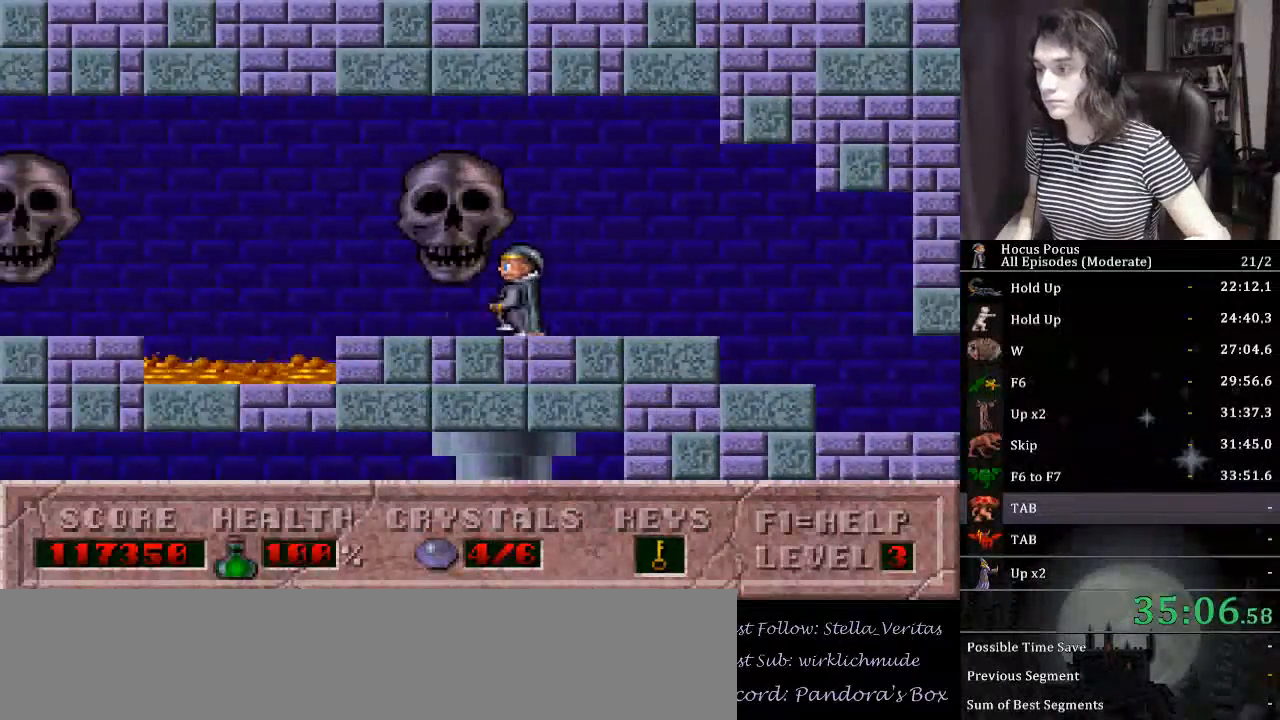
{"keys": ["ctrl_l", "left"], "events": [[300, "ctrl_l", "down"]]}
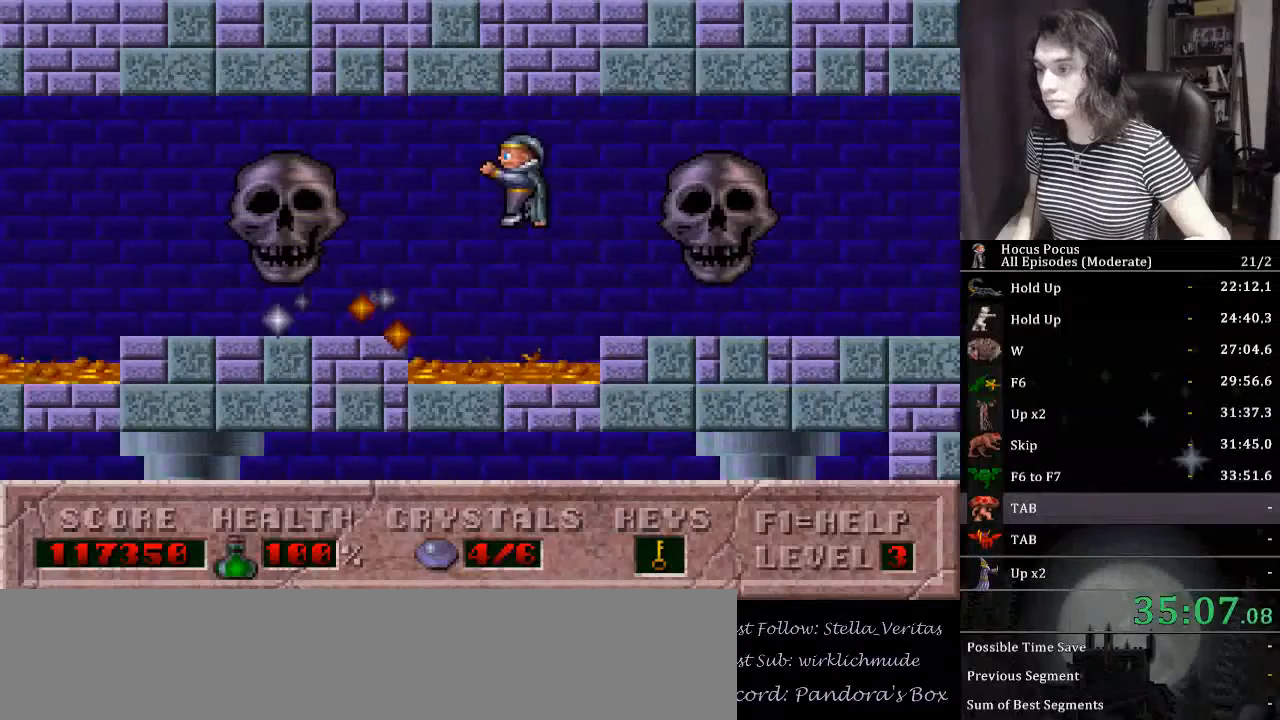
{"keys": ["left"], "events": [[234, "ctrl_l", "up"]]}
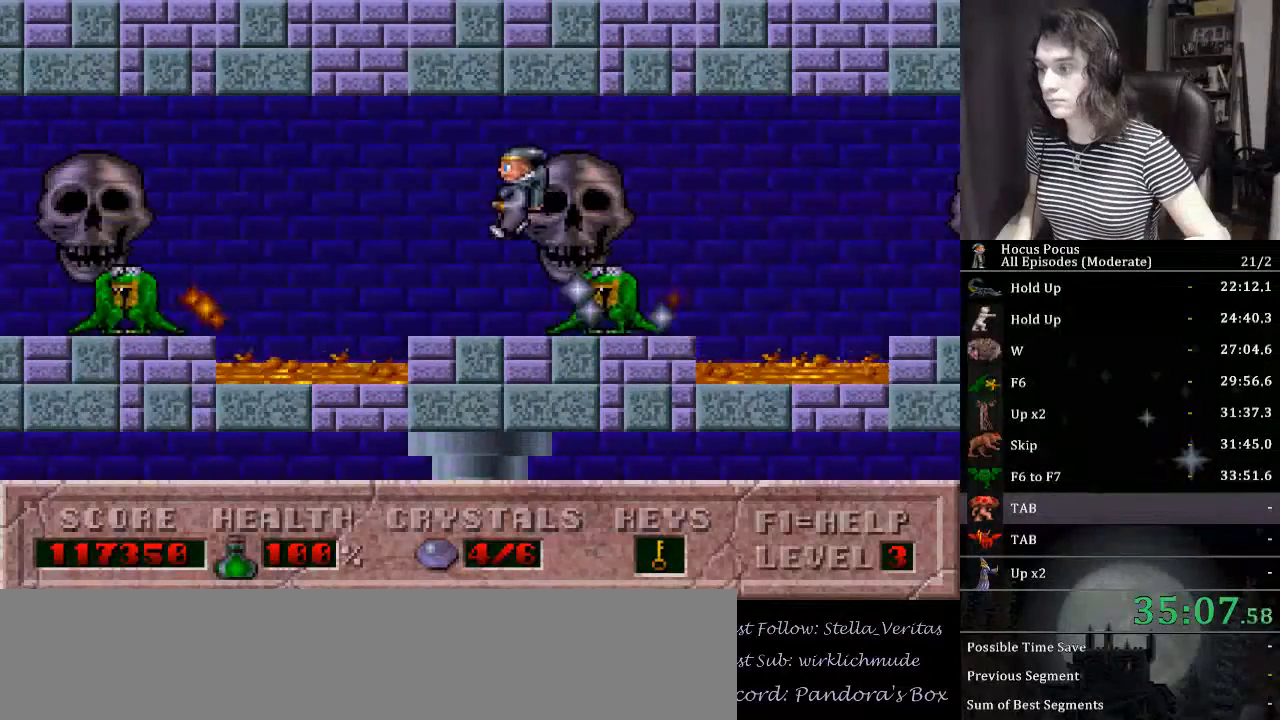
{"keys": ["left"], "events": [[200, "ctrl_l", "down"], [467, "ctrl_l", "up"]]}
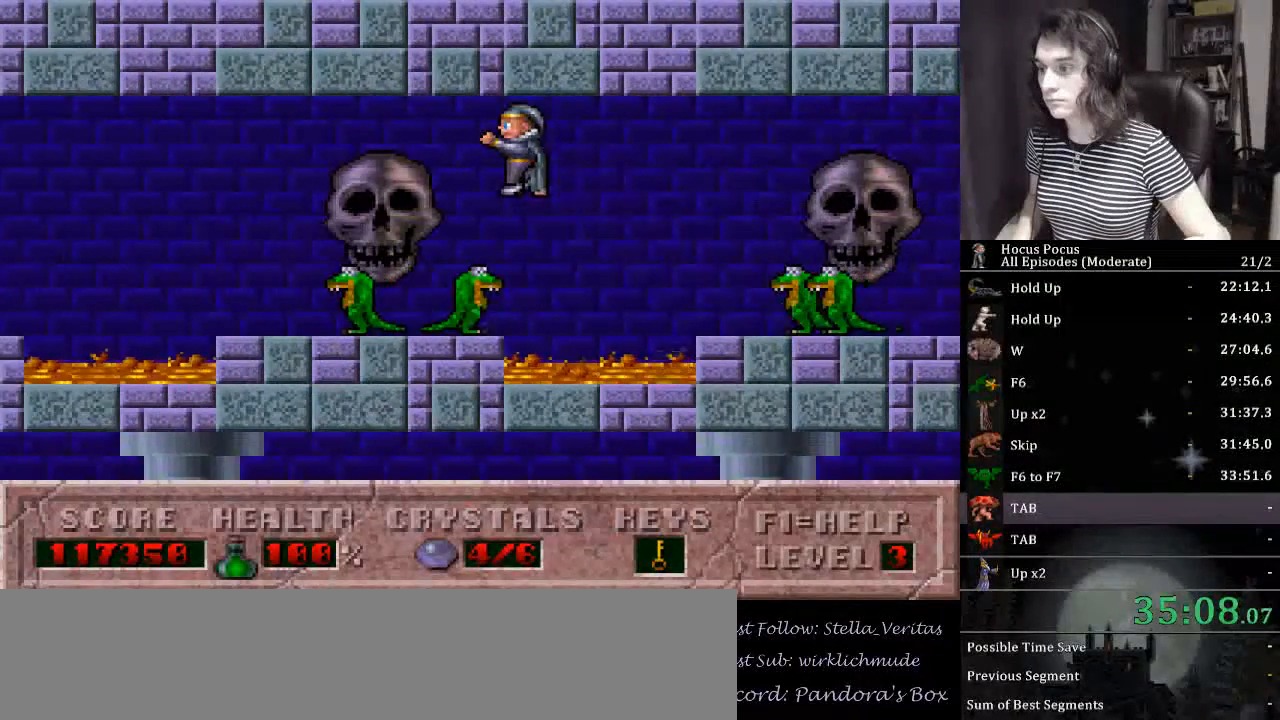
{"keys": ["left"], "events": []}
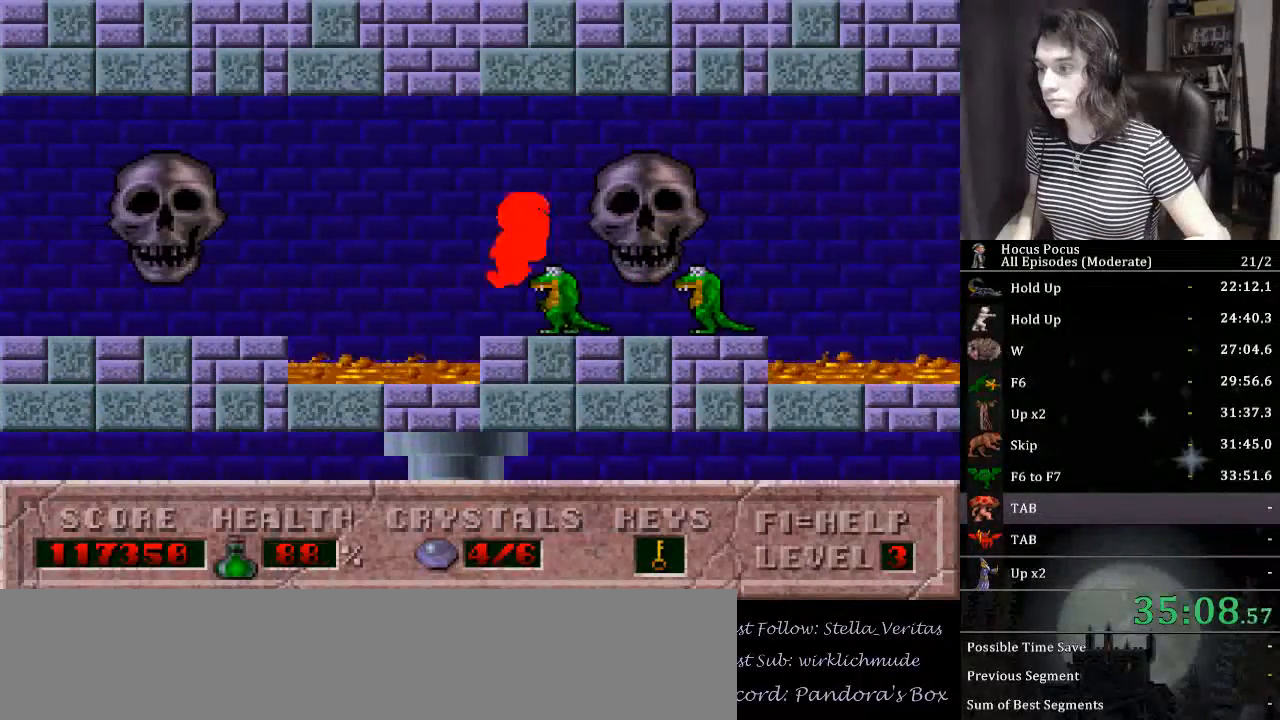
{"keys": ["left"], "events": [[34, "ctrl_l", "down"], [300, "ctrl_l", "up"]]}
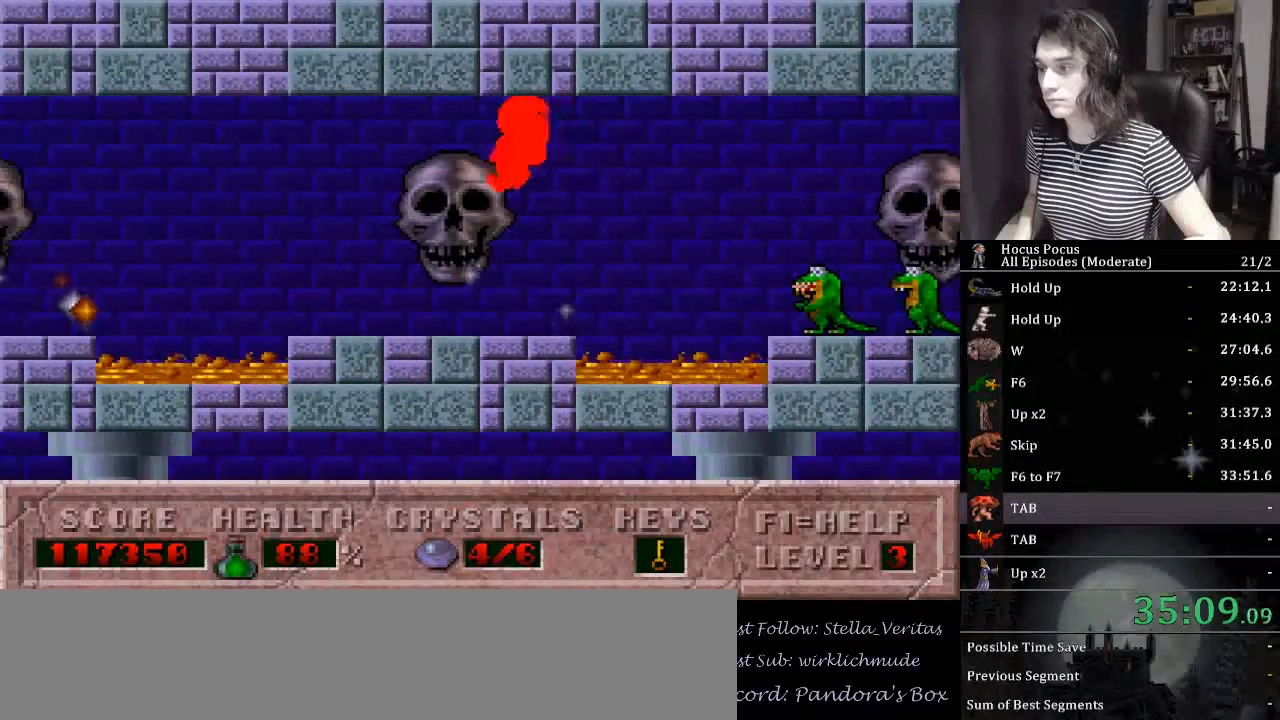
{"keys": ["ctrl_l", "left"], "events": [[367, "ctrl_l", "down"]]}
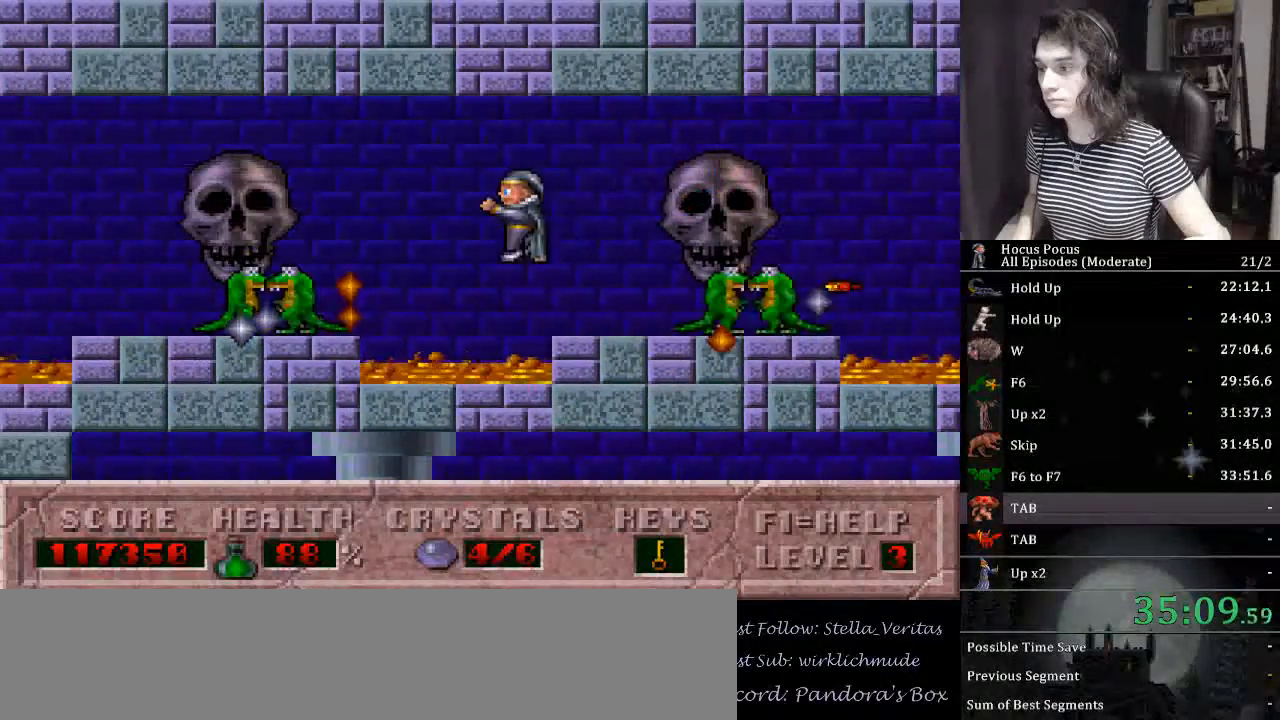
{"keys": ["left"], "events": [[167, "ctrl_l", "up"]]}
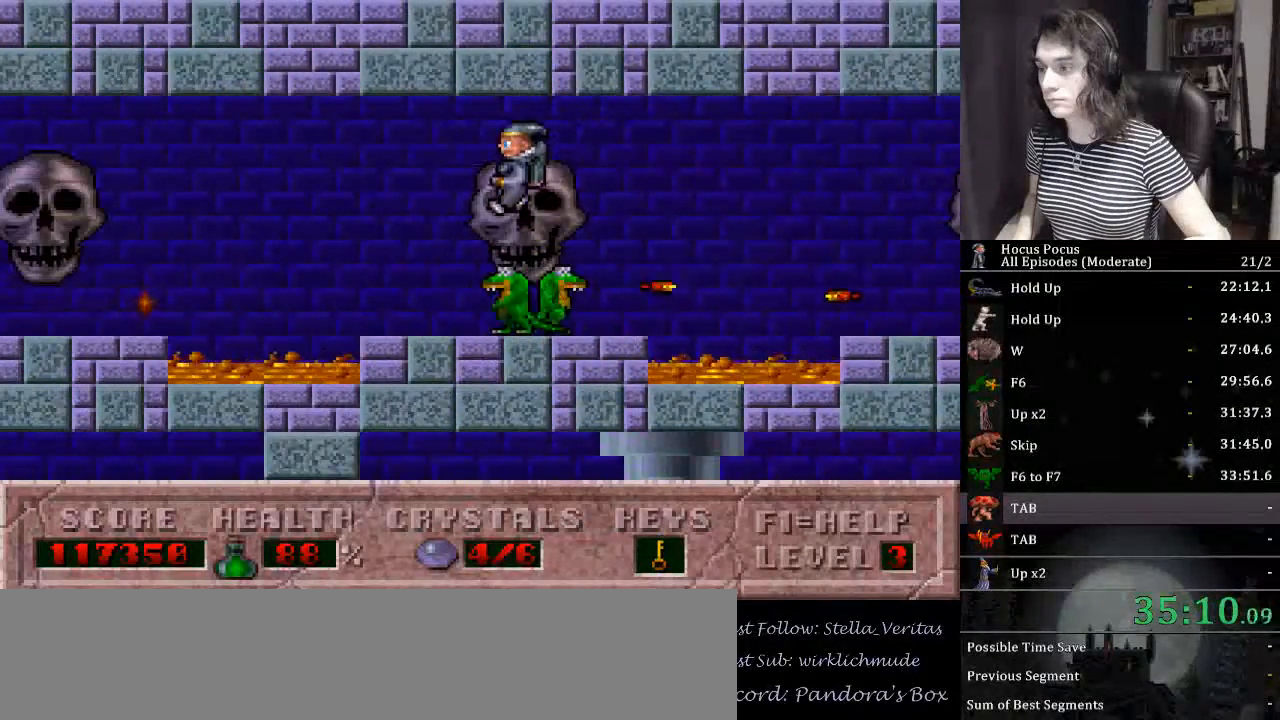
{"keys": ["left"], "events": [[267, "ctrl_l", "down"], [500, "ctrl_l", "up"]]}
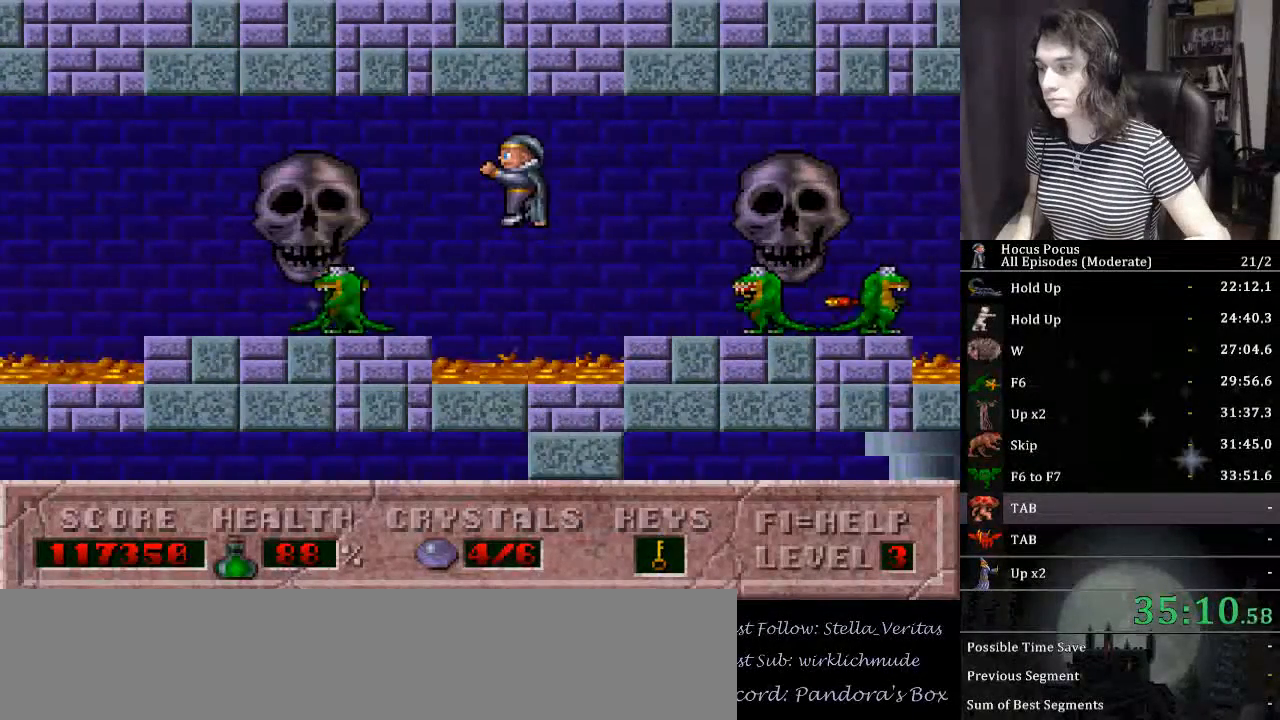
{"keys": ["left"], "events": []}
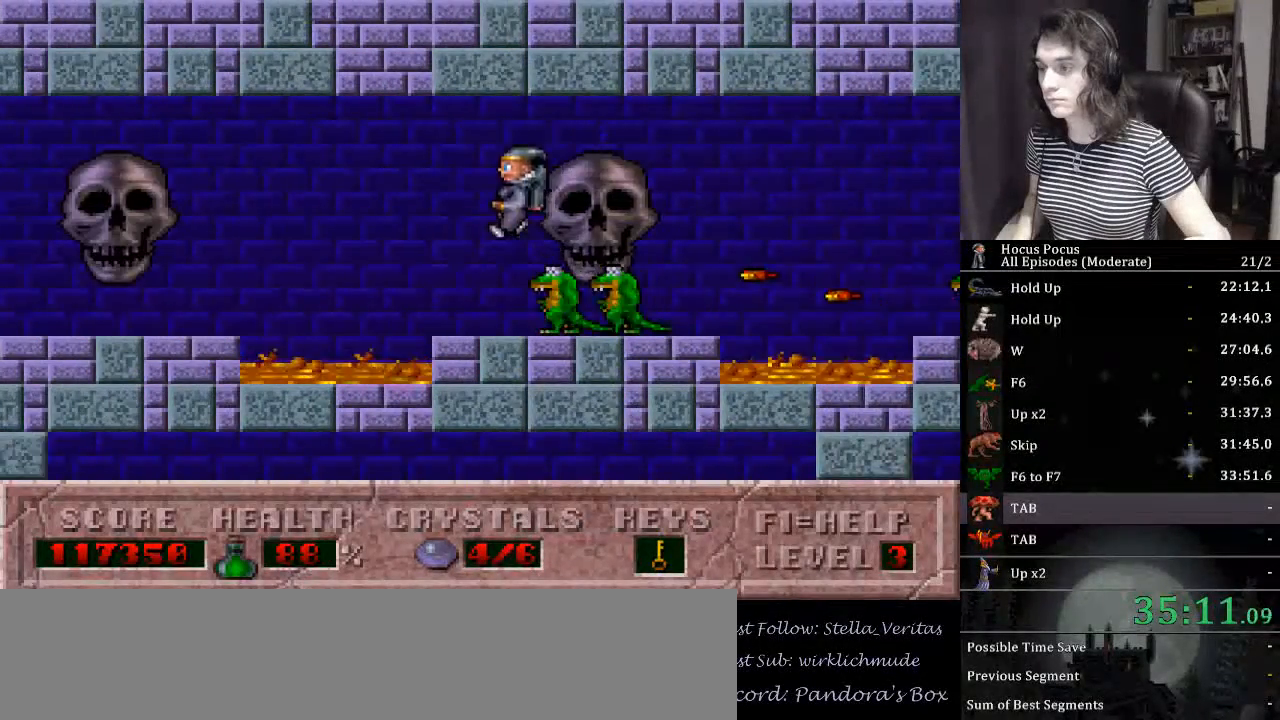
{"keys": ["left"], "events": [[167, "ctrl_l", "down"], [400, "ctrl_l", "up"]]}
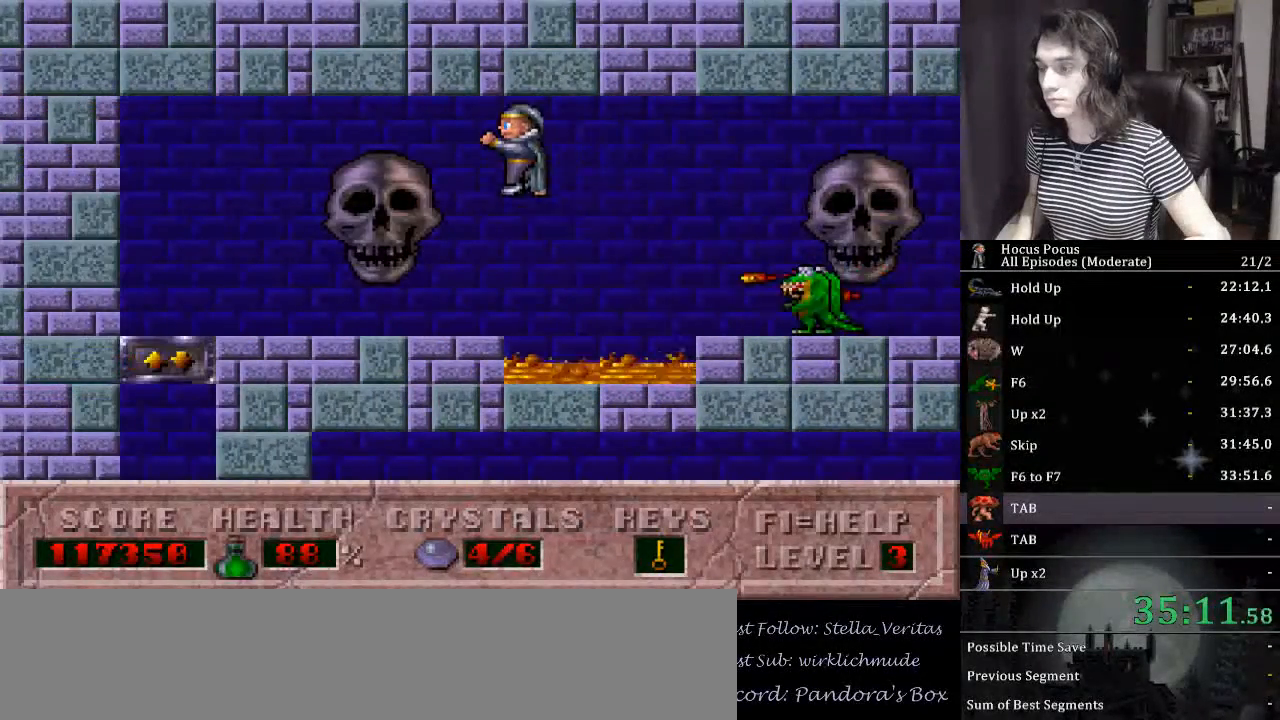
{"keys": ["left"], "events": []}